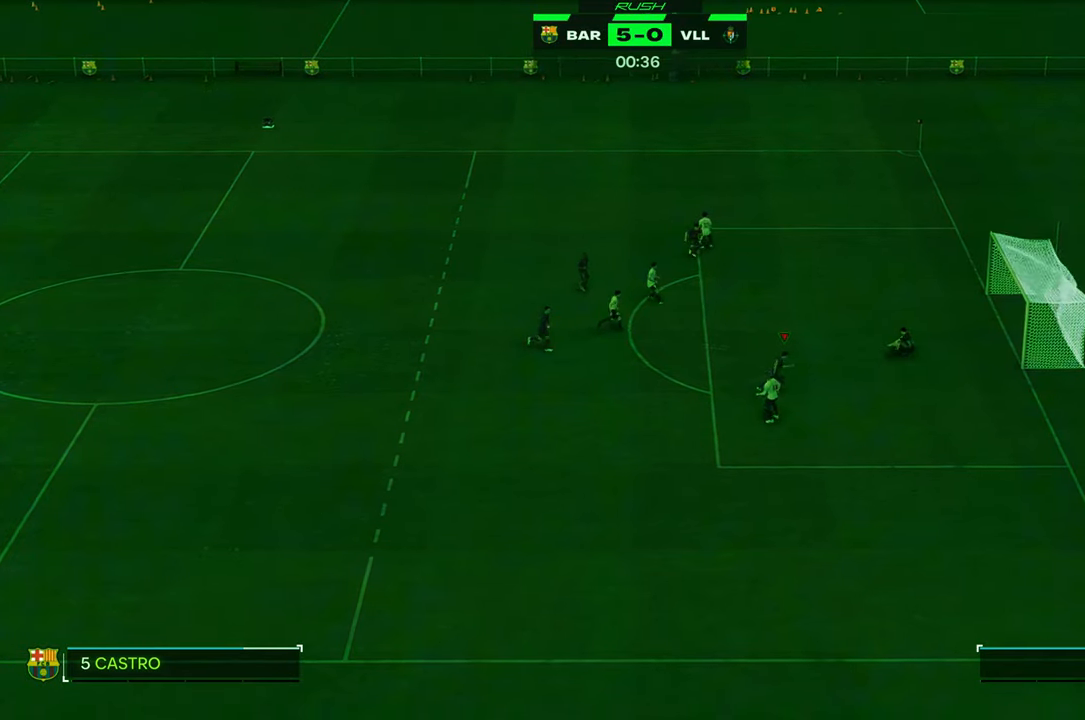
Gameplay with a controller (Xbox layout); each line is a JSON object with the inputs held at the frame after it. "events" lists button and stick changes between this image and that frame as [ms after this image, input, new state], when the widget could be followed in between. Not read: L3 R3 right_stick.
{"buttons": [], "left_stick": "down-left", "events": [[67, "left_stick", "down"], [450, "R2", "up"], [500, "left_stick", "down-left"]]}
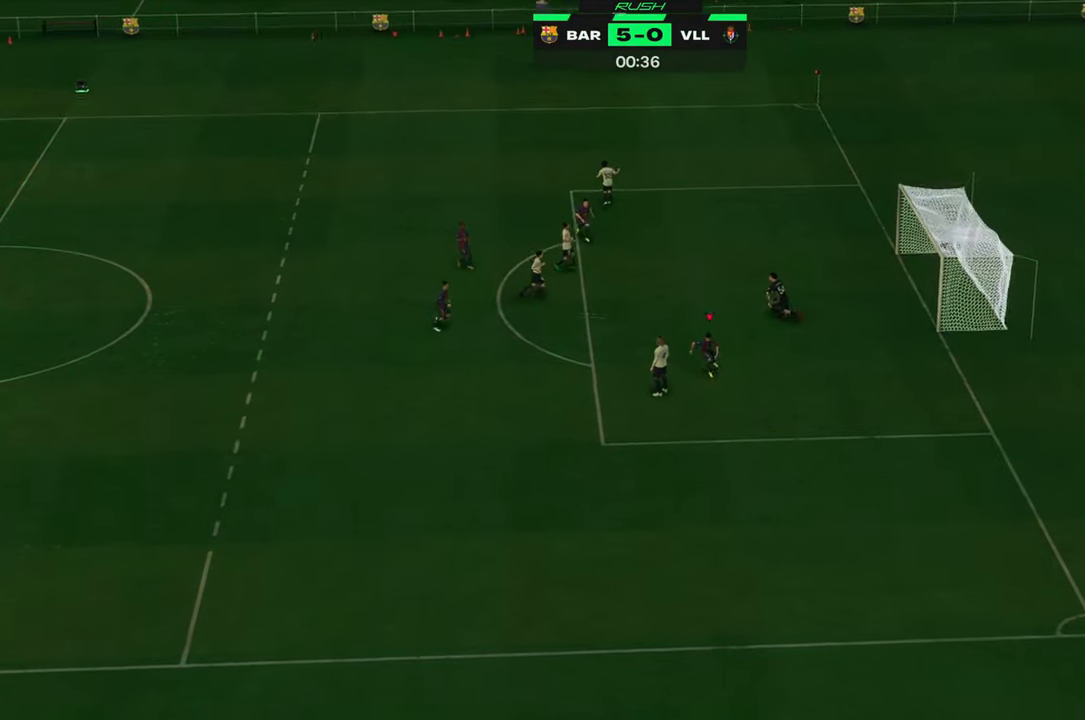
{"buttons": [], "left_stick": "down-left", "events": []}
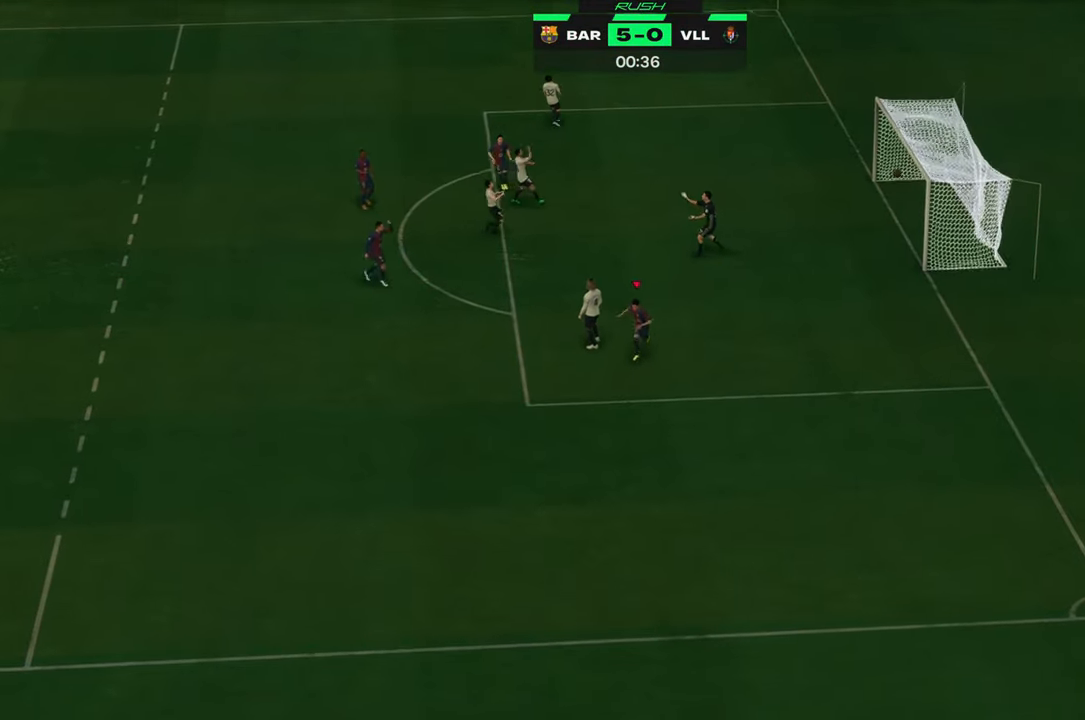
{"buttons": [], "left_stick": "down-left", "events": []}
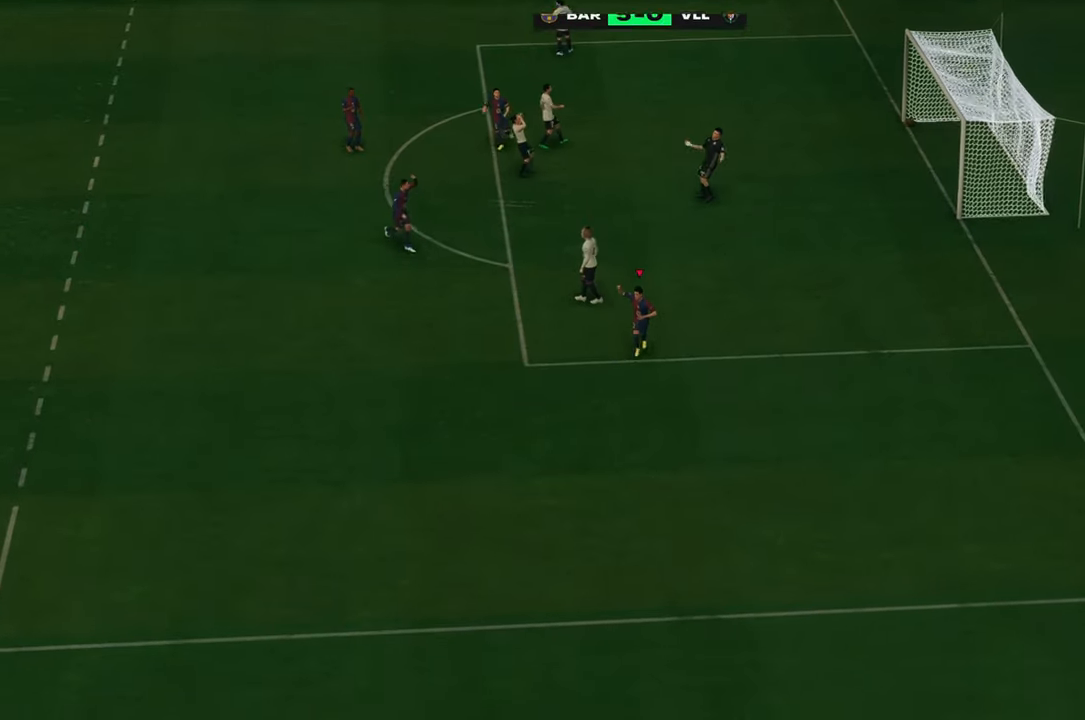
{"buttons": [], "left_stick": "down-left", "events": []}
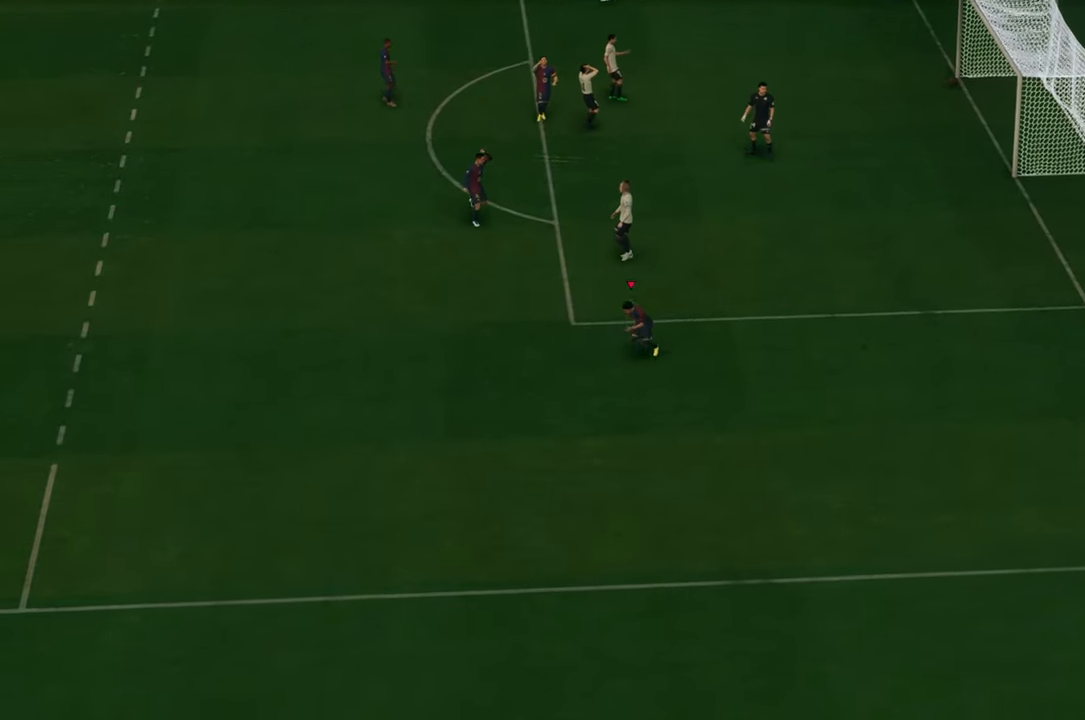
{"buttons": [], "left_stick": "left", "events": [[17, "R2", "down"], [50, "left_stick", "left"], [433, "R2", "up"]]}
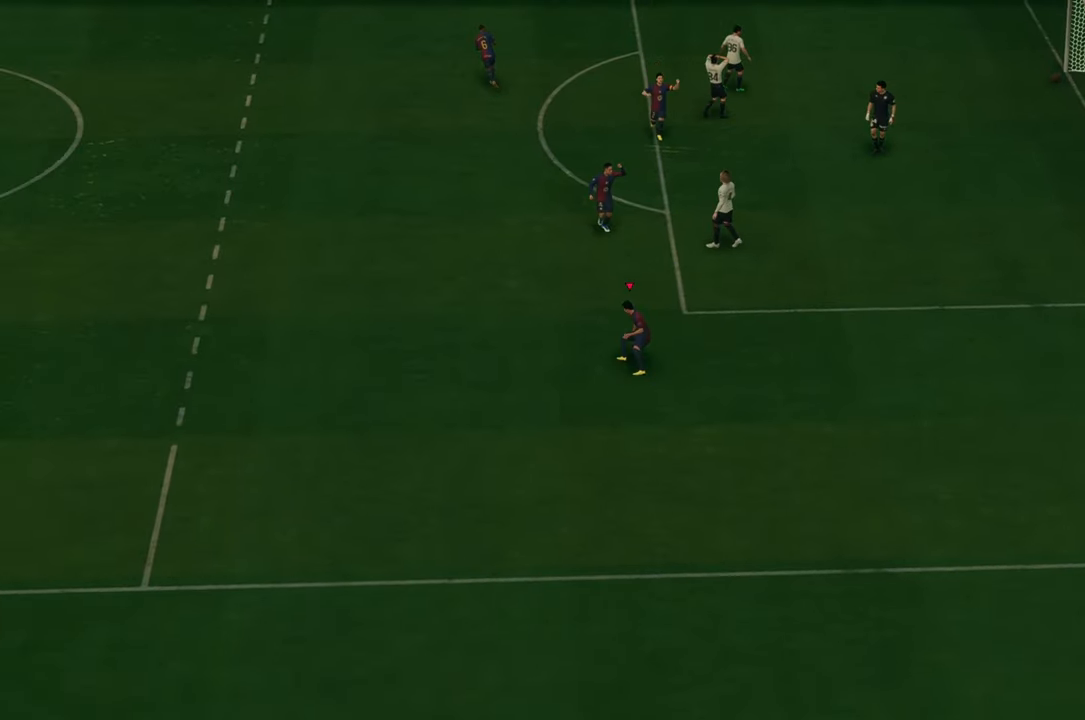
{"buttons": ["R2"], "left_stick": "down-left", "events": [[117, "R2", "down"], [417, "left_stick", "down-left"]]}
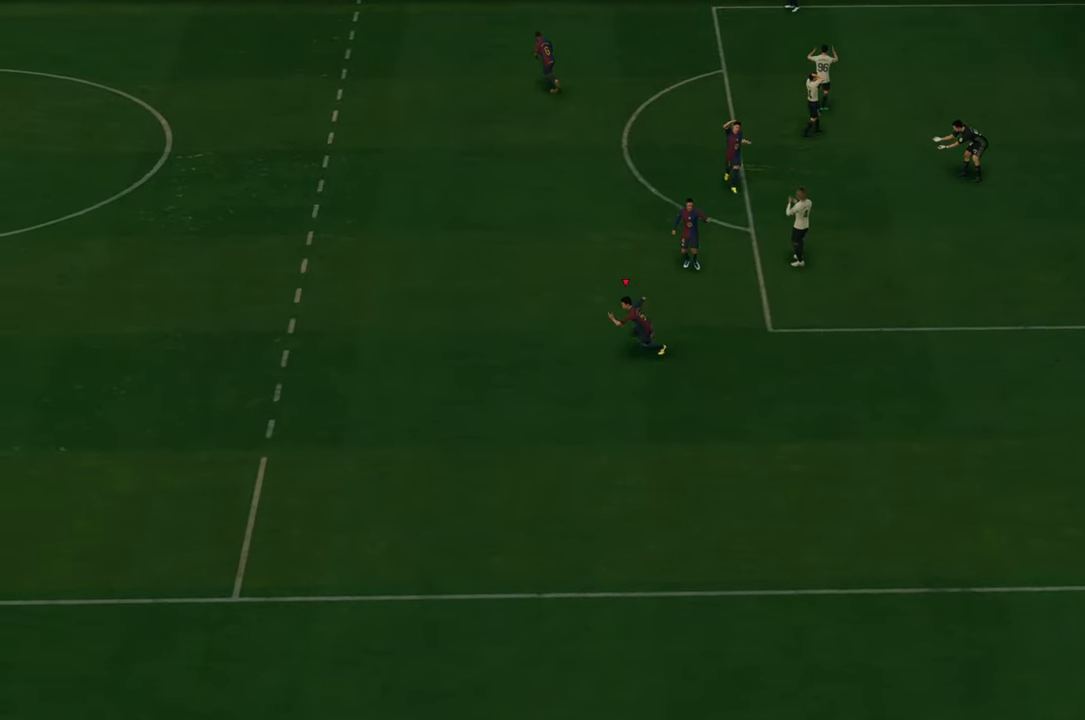
{"buttons": ["R2"], "left_stick": "down-left", "events": []}